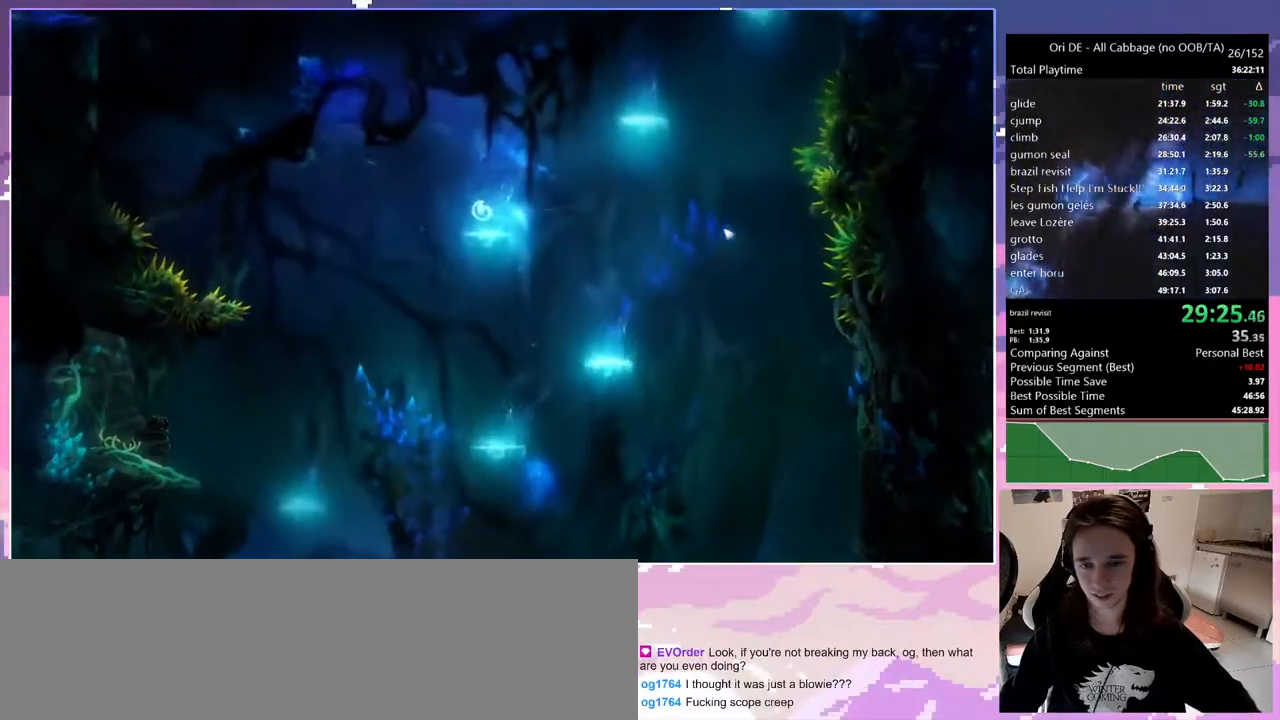
Gameplay with keyboard; each line is a JSON object with the keys held at the frame after it. "events" lists presses ("down") and releases ("up") of "bash", "bash2", "bash3", "bash4", "bz", "cdash", "cjump", "cnfrm", "cnfrm2", "d", "dash", "dbash", "debug", "escape", "glide", "glimb", "grndc", "grnde", "jump", "jump2", "q", "rjump", "s", "sa", "save", "spirit" and "toggle" between this image and that frame as [ms after this image, input, new state], when the widget could be followed in between. No other keys are recorded. Mouse input is not recorded. Key names are as the overlay labels them; some are game actions (e.g. jump) rather than physical keys. Not read: other_keys.
{"keys": ["d", "jump"], "events": [[250, "d", "down"], [350, "jump", "down"]]}
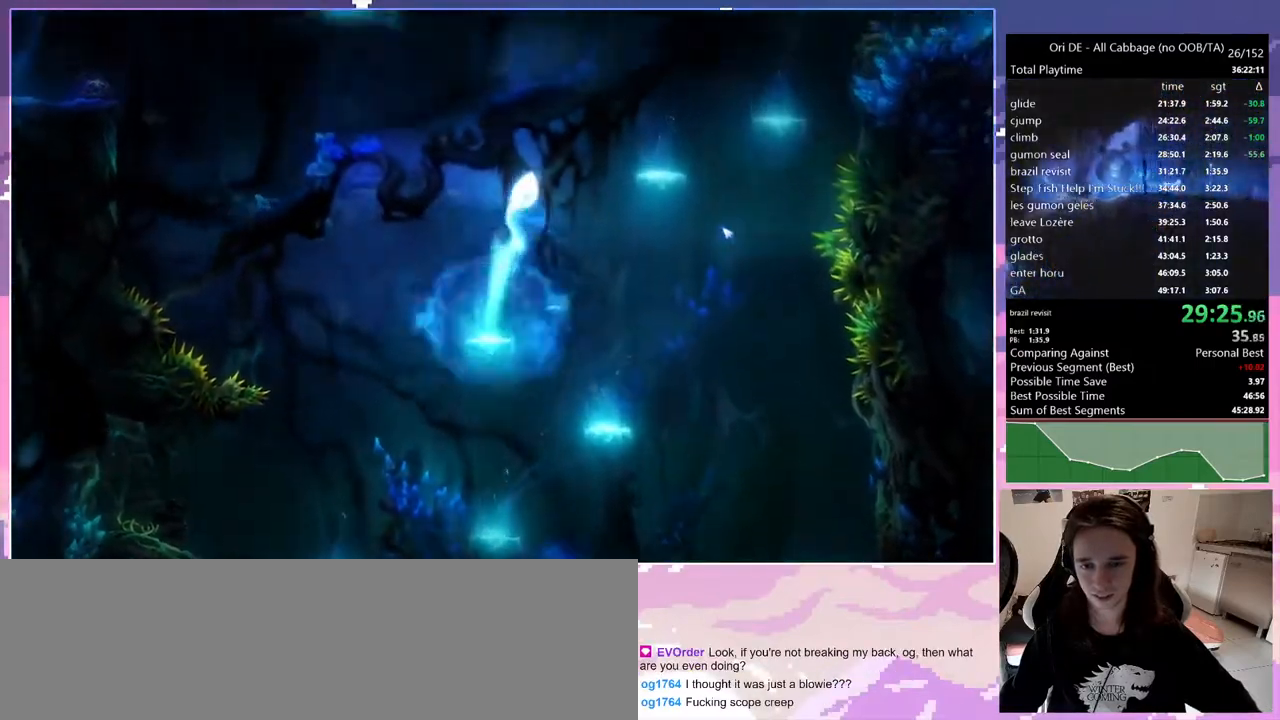
{"keys": [], "events": [[83, "jump", "up"], [167, "jump", "down"], [267, "jump", "up"], [450, "d", "up"]]}
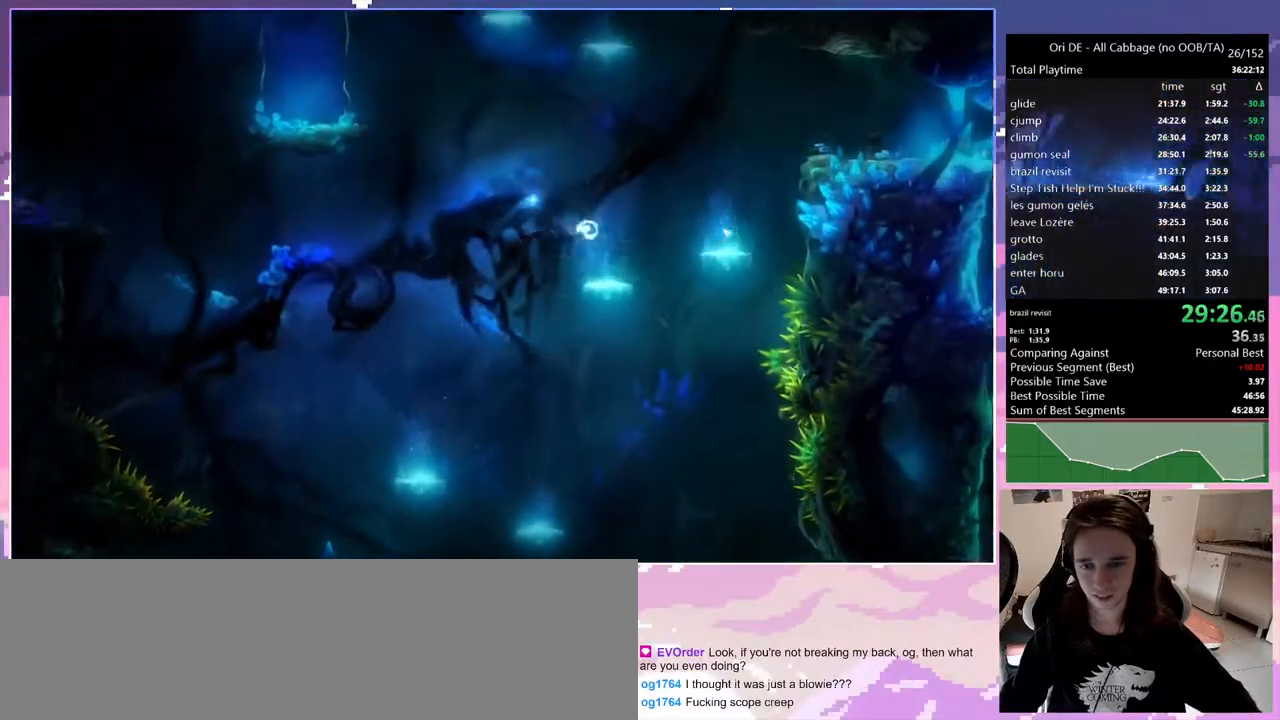
{"keys": ["jump"], "events": [[50, "q", "down"], [183, "q", "up"], [283, "jump", "down"]]}
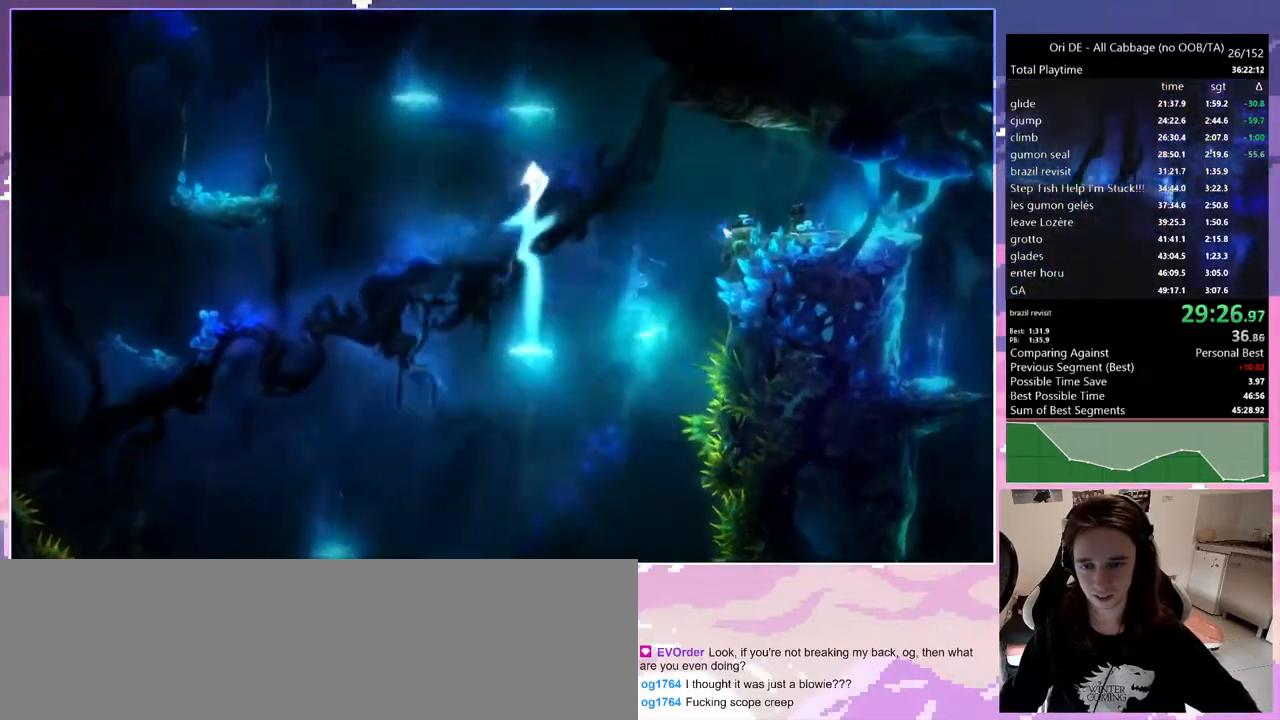
{"keys": [], "events": [[433, "jump", "up"]]}
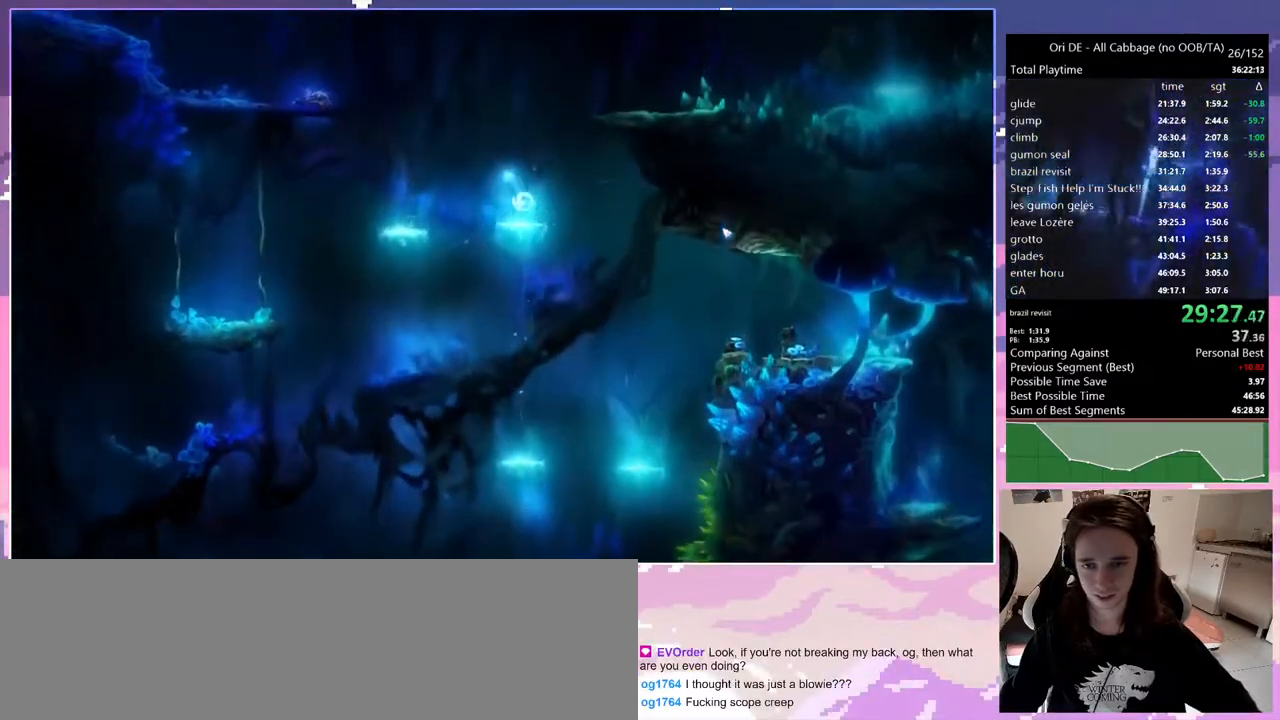
{"keys": ["d", "dash"], "events": [[217, "d", "down"], [267, "jump", "down"], [417, "jump", "up"], [450, "dash", "down"]]}
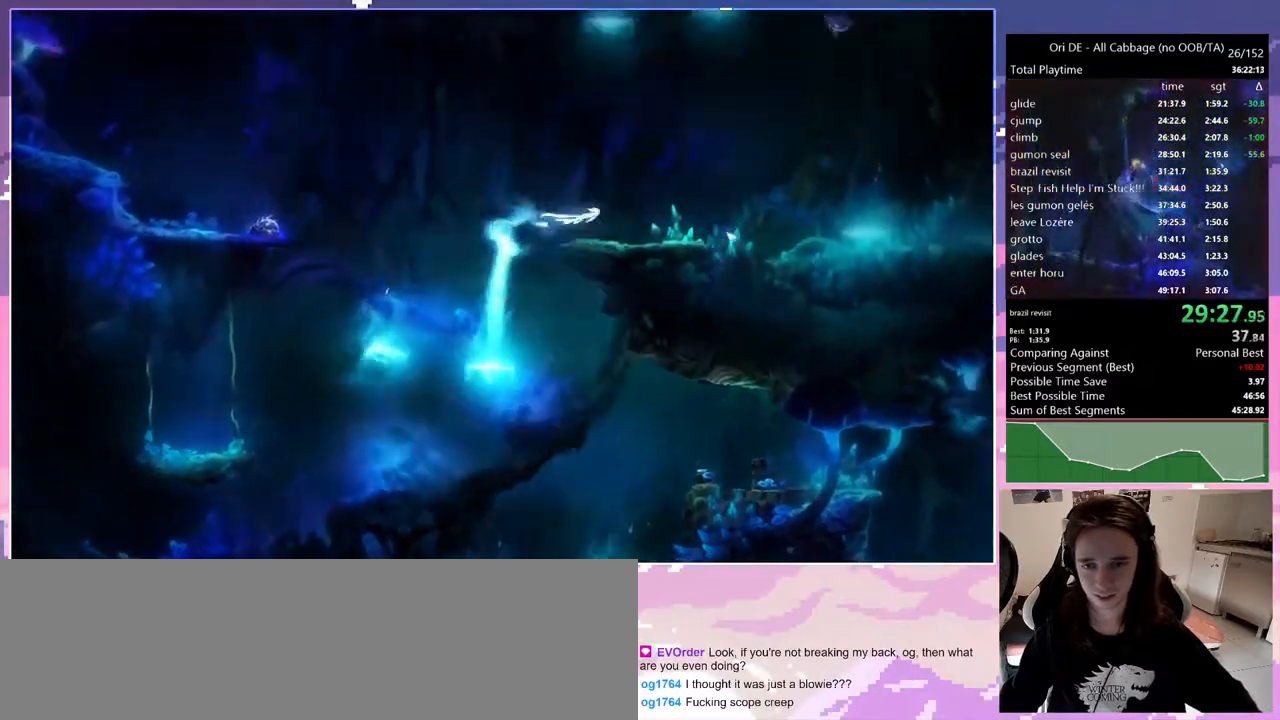
{"keys": ["d"], "events": [[50, "dash", "up"], [383, "dash", "down"], [467, "dash", "up"]]}
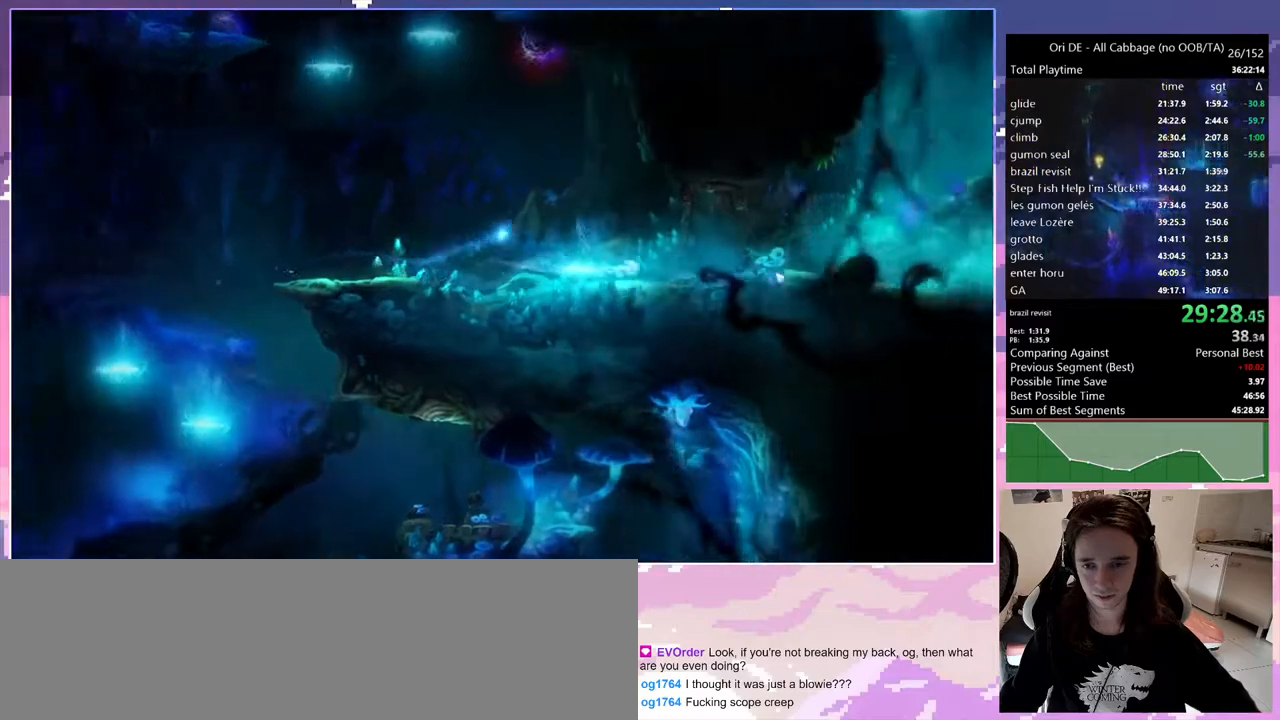
{"keys": ["d"], "events": [[250, "dash", "down"], [333, "dash", "up"]]}
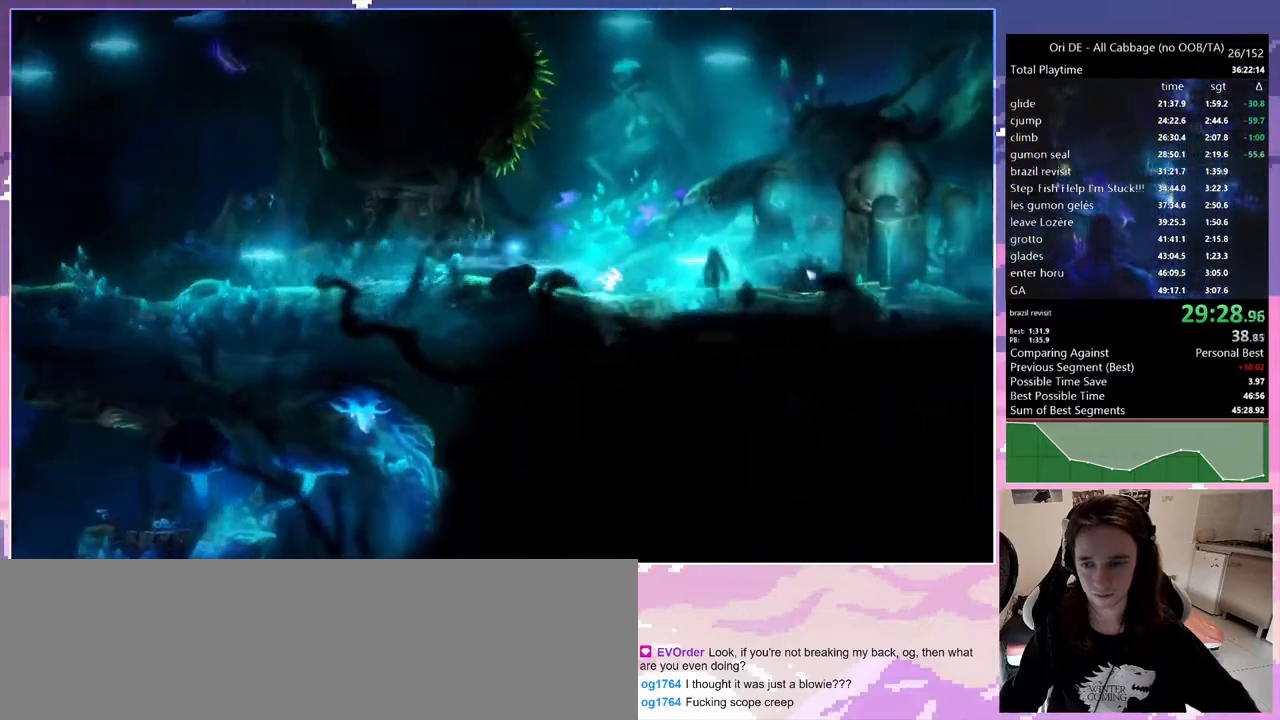
{"keys": ["d"], "events": [[133, "dash", "down"], [217, "dash", "up"]]}
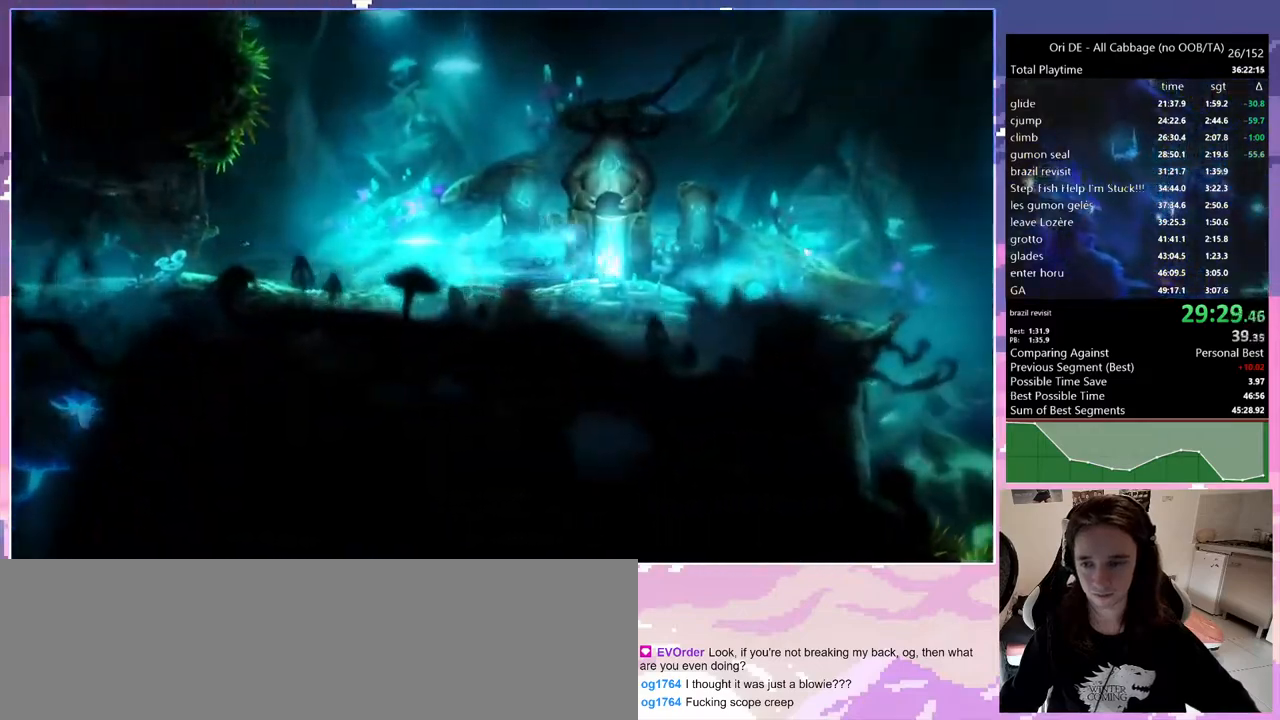
{"keys": ["d"], "events": [[100, "dash", "down"], [200, "dash", "up"]]}
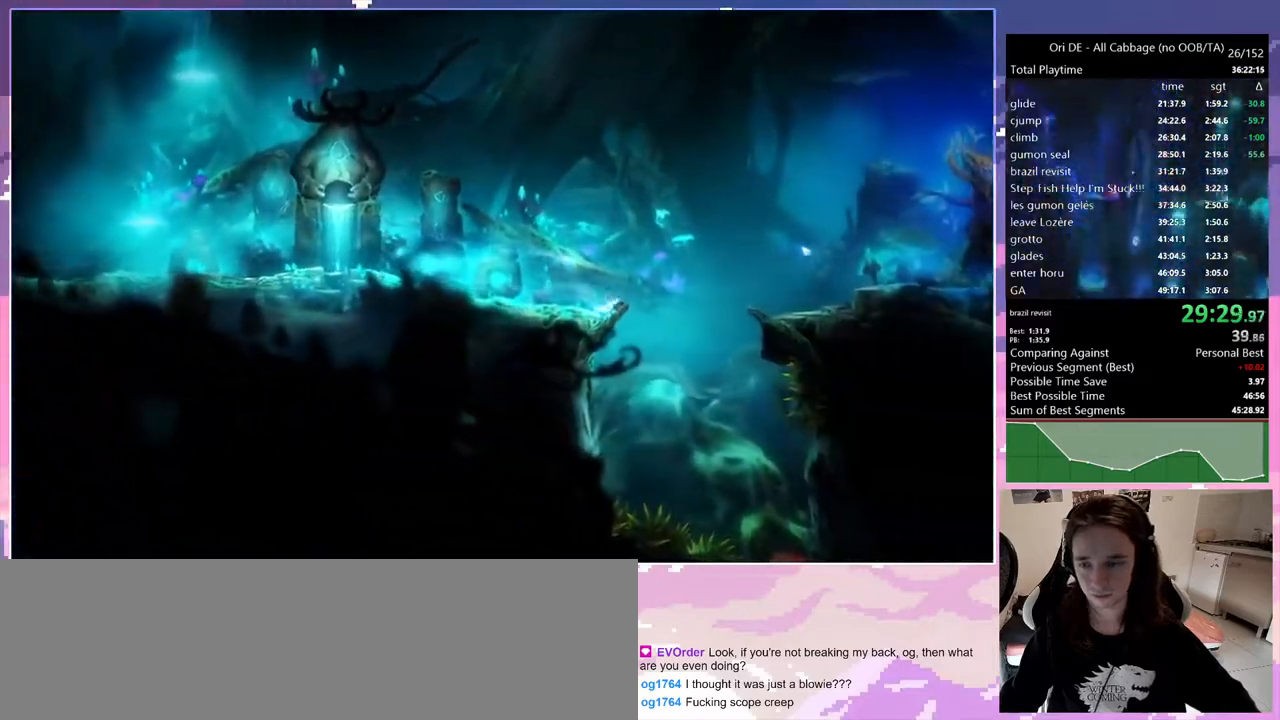
{"keys": ["save"], "events": [[117, "save", "down"], [383, "d", "up"]]}
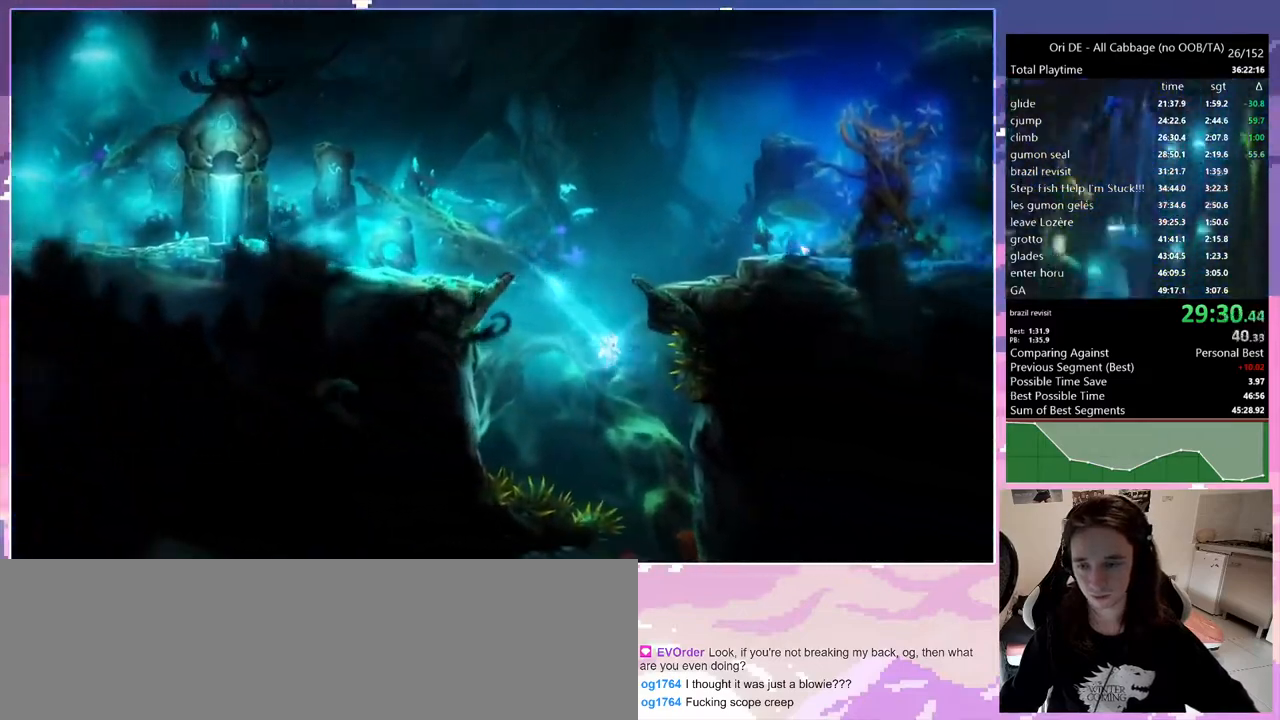
{"keys": ["q", "save"], "events": [[167, "d", "down"], [267, "d", "up"], [400, "q", "down"]]}
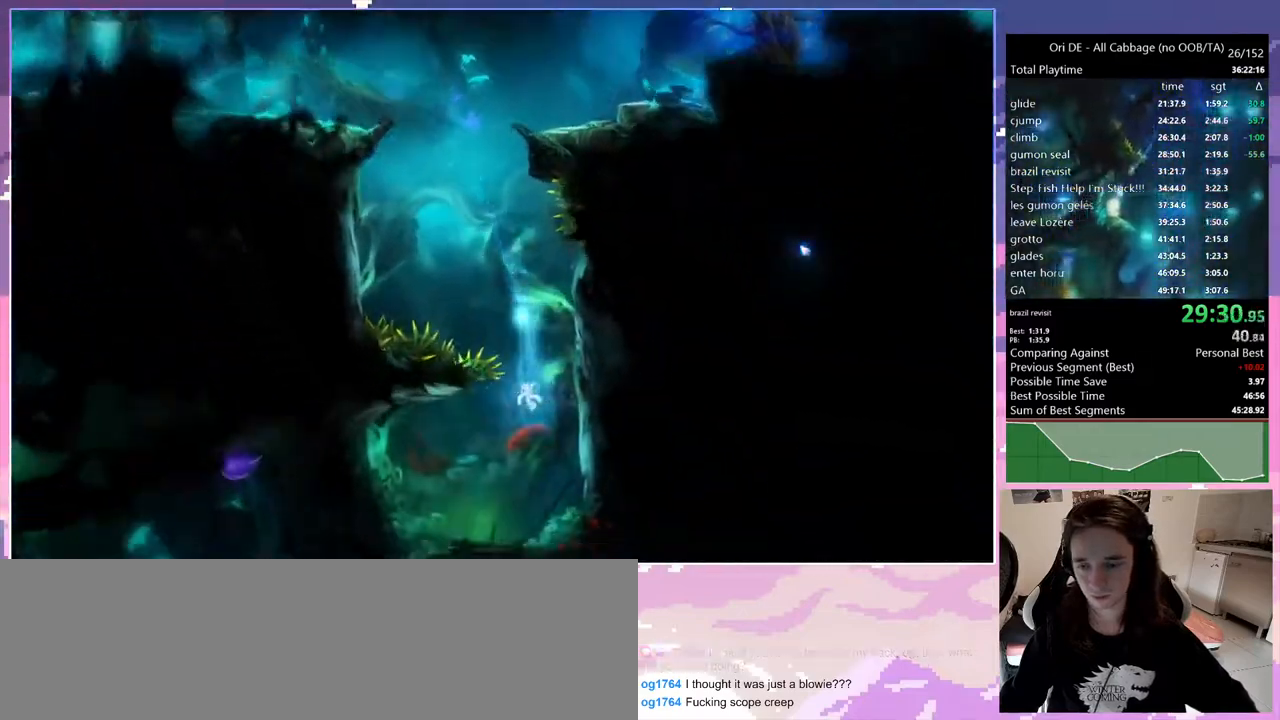
{"keys": ["q"], "events": [[150, "q", "up"], [417, "q", "down"], [467, "save", "up"]]}
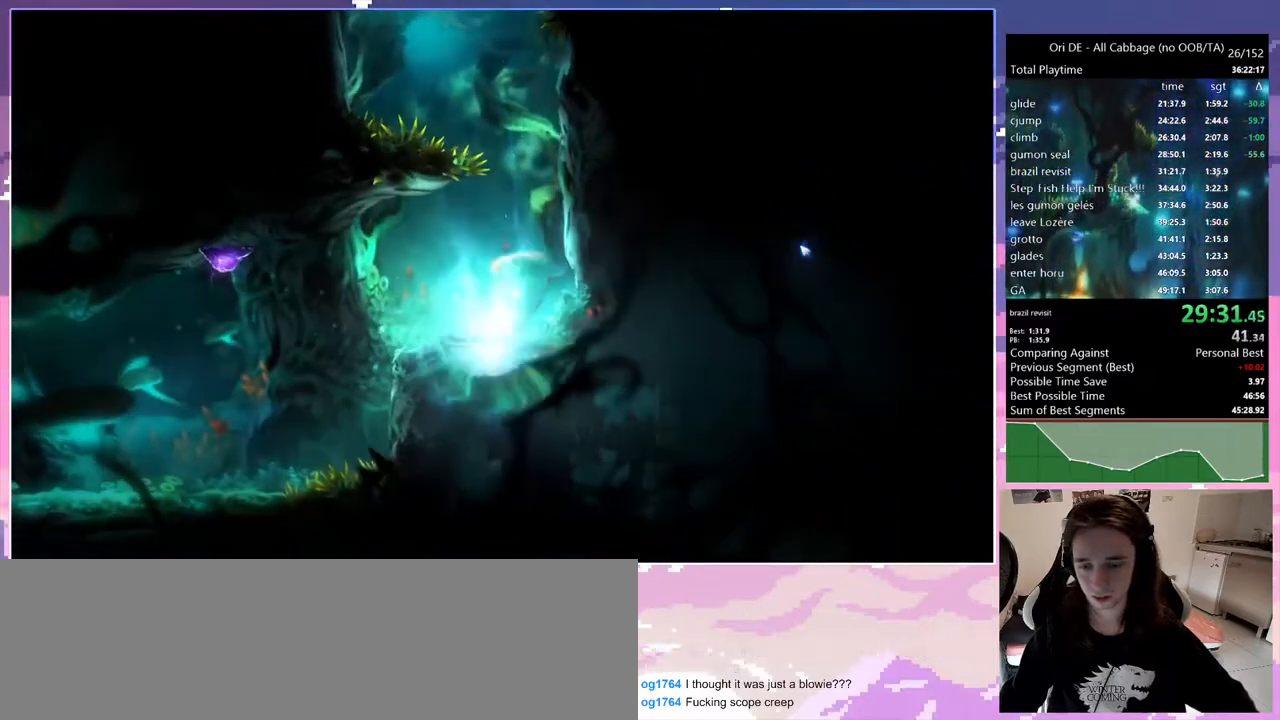
{"keys": ["dash", "q"], "events": [[67, "glimb", "down"], [117, "save", "down"], [483, "dash", "down"], [483, "glimb", "up"], [483, "save", "up"]]}
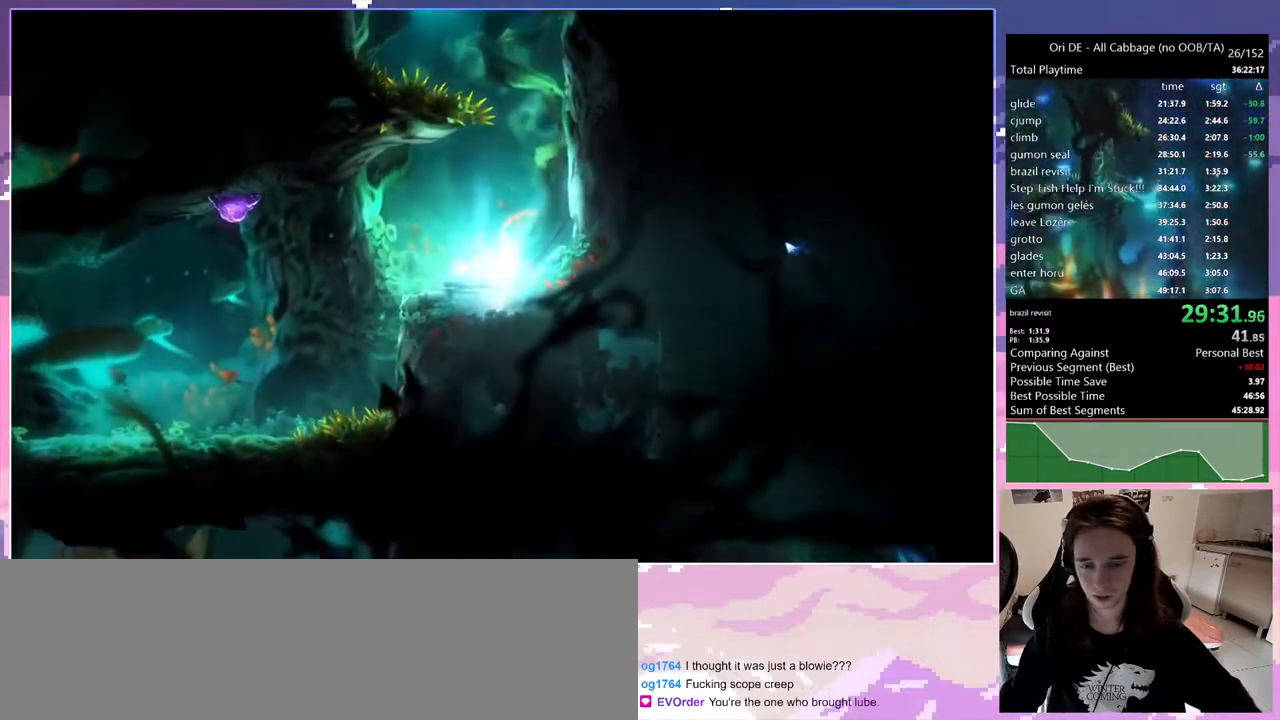
{"keys": ["d"], "events": [[133, "dash", "up"], [167, "d", "down"], [167, "q", "up"]]}
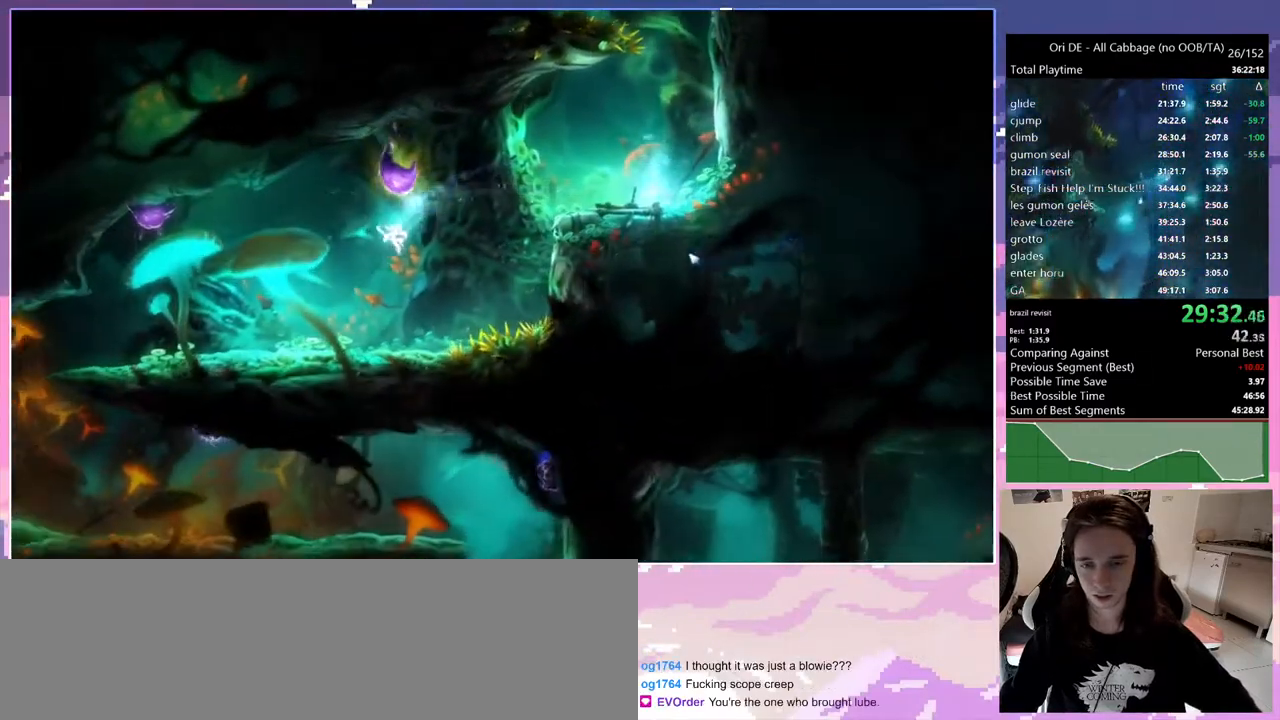
{"keys": [], "events": [[383, "d", "up"]]}
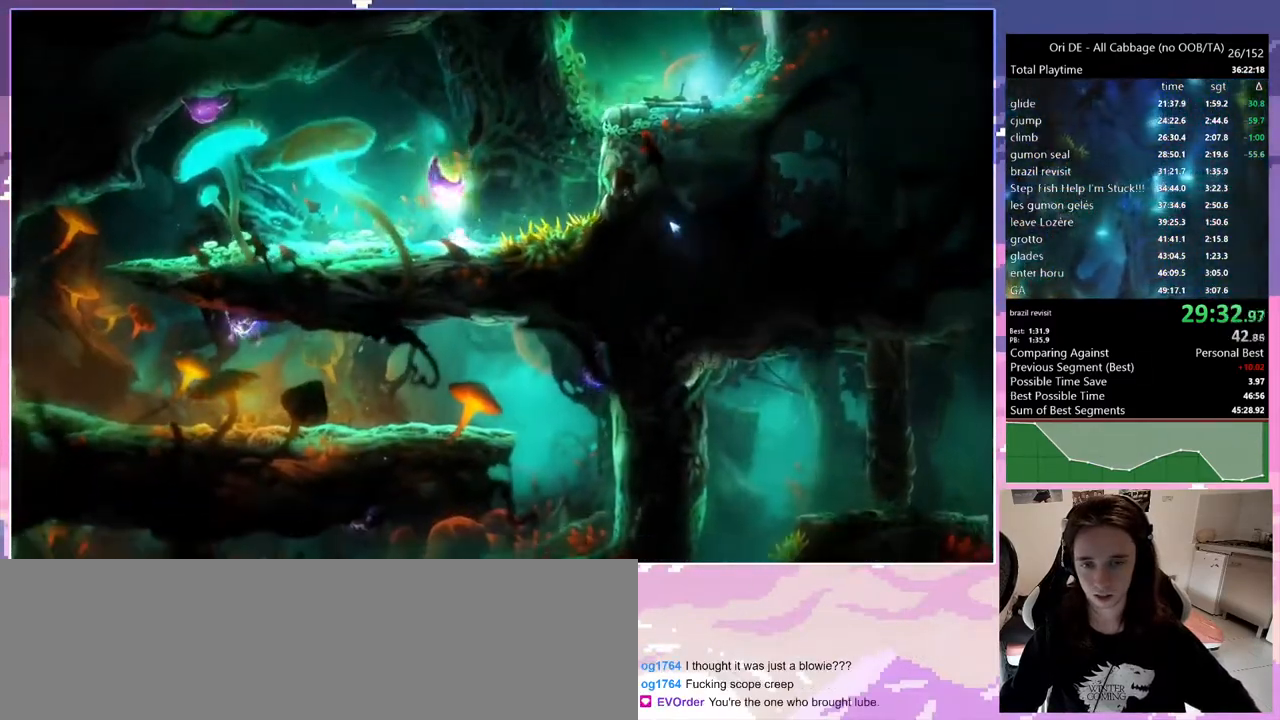
{"keys": ["cdash", "d"], "events": [[100, "d", "down"], [150, "dash", "down"], [200, "dash", "up"], [250, "cdash", "down"], [383, "cdash", "up"], [483, "cdash", "down"]]}
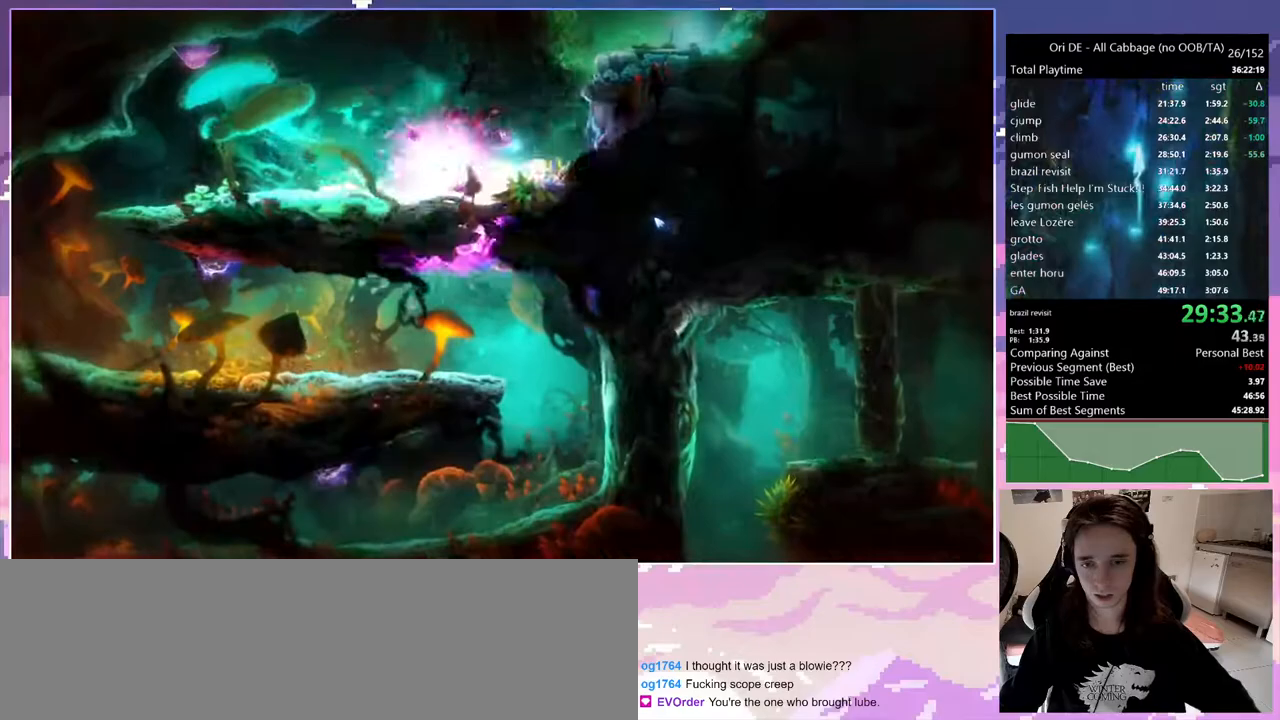
{"keys": ["q"], "events": [[83, "cdash", "up"], [117, "cdash", "down"], [217, "cdash", "up"], [217, "q", "down"], [317, "d", "up"]]}
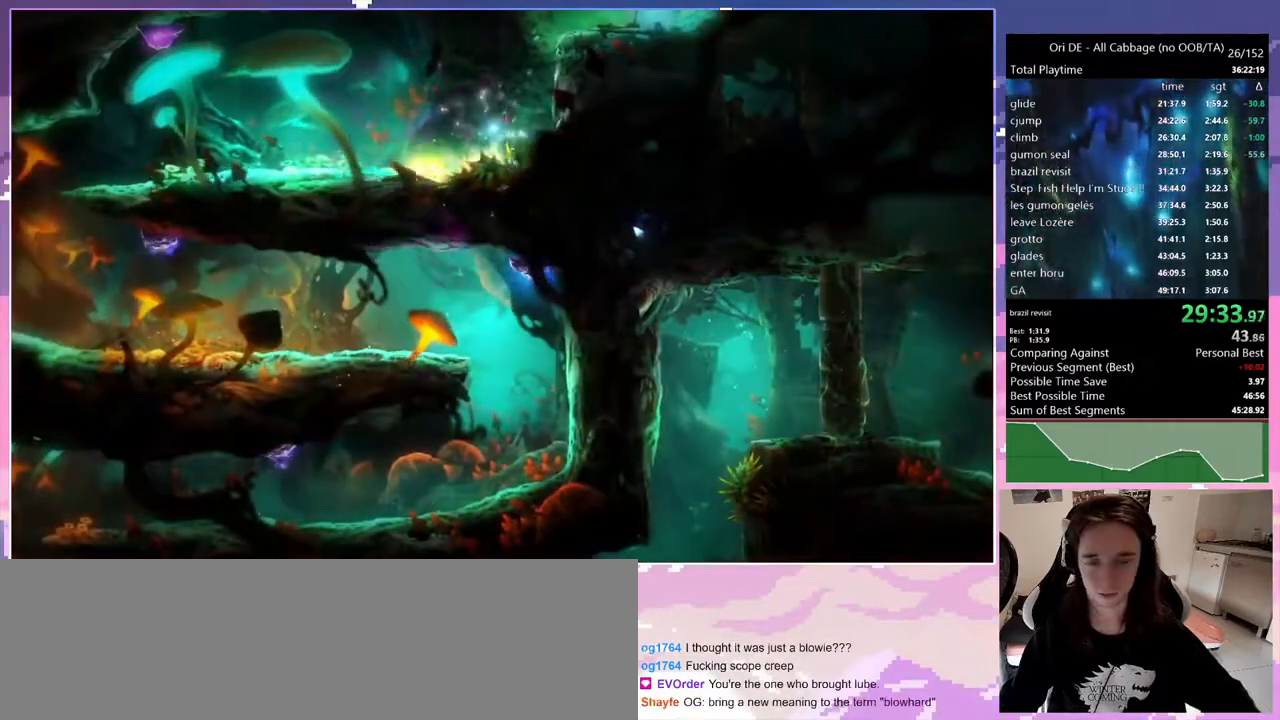
{"keys": ["q"], "events": []}
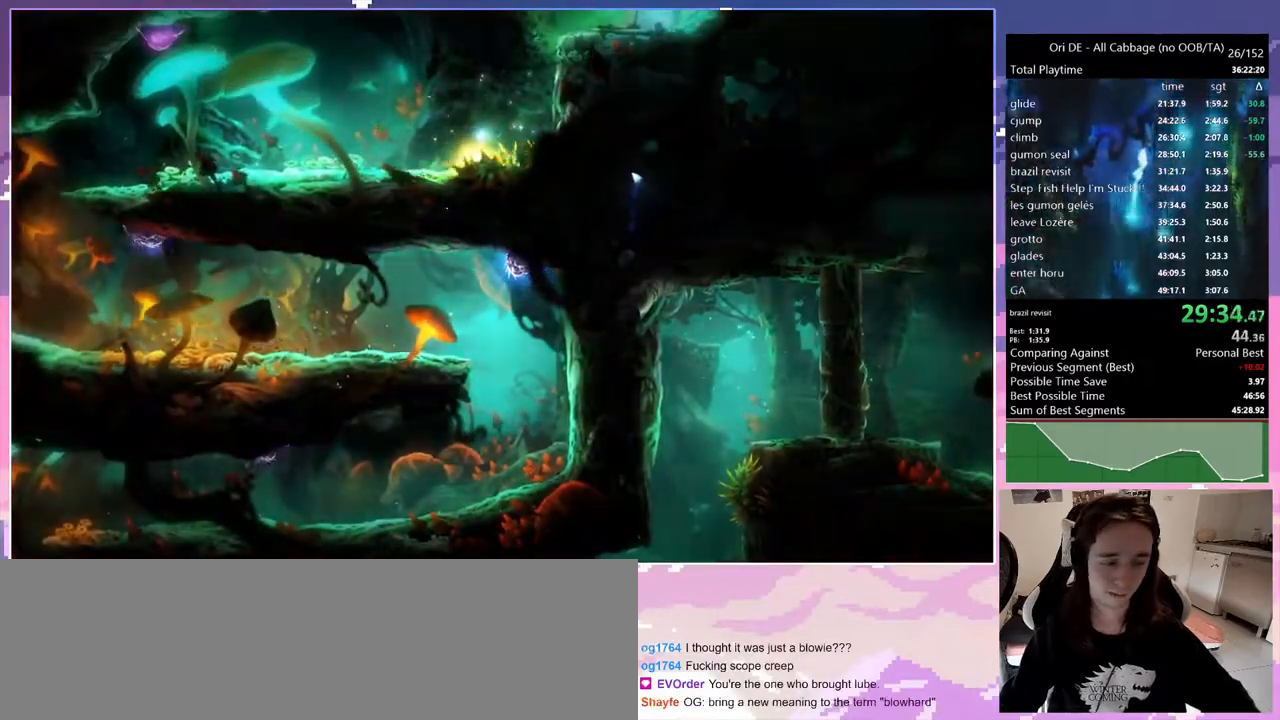
{"keys": ["q"], "events": [[250, "dash", "down"], [350, "dash", "up"]]}
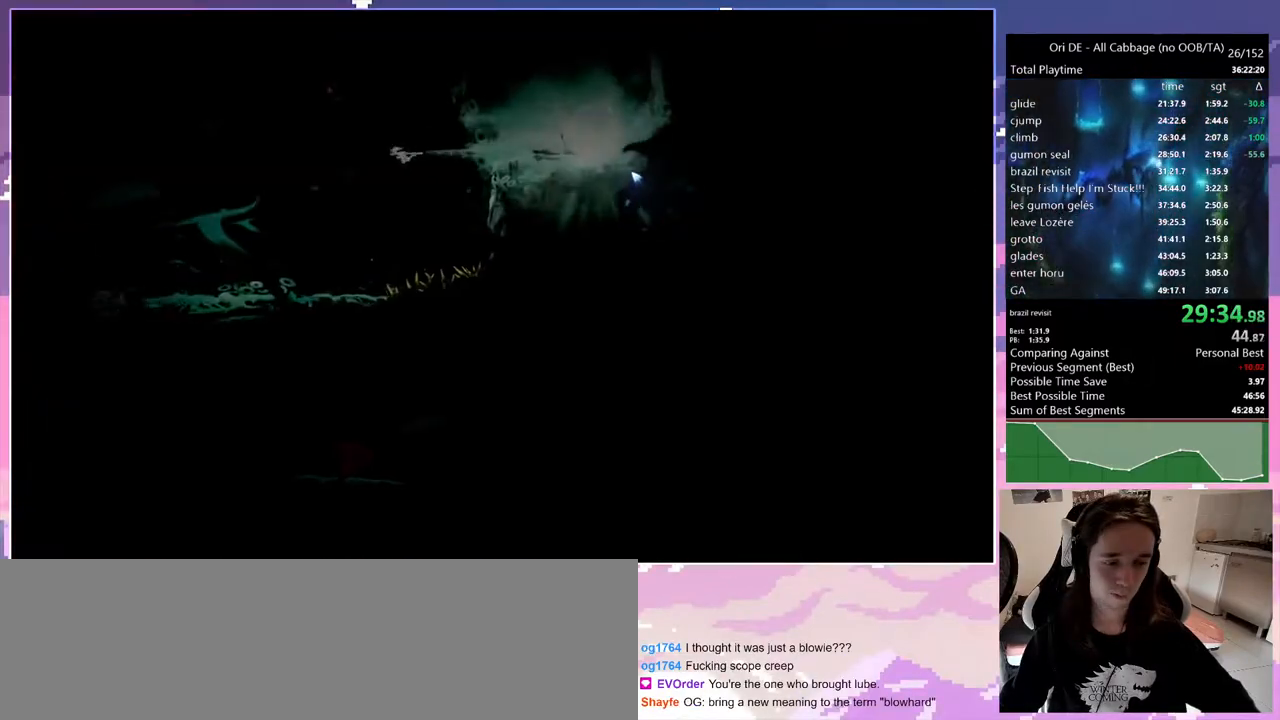
{"keys": ["q"], "events": []}
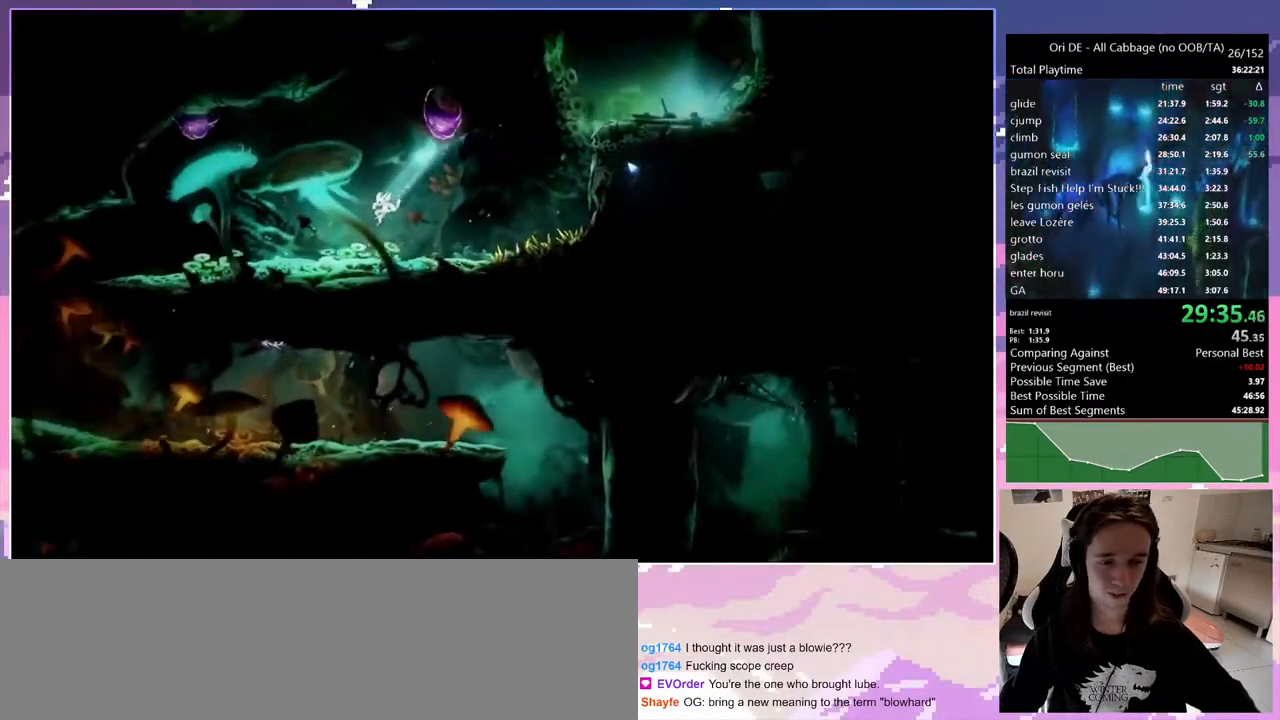
{"keys": ["q"], "events": [[183, "dash", "down"], [333, "dash", "up"]]}
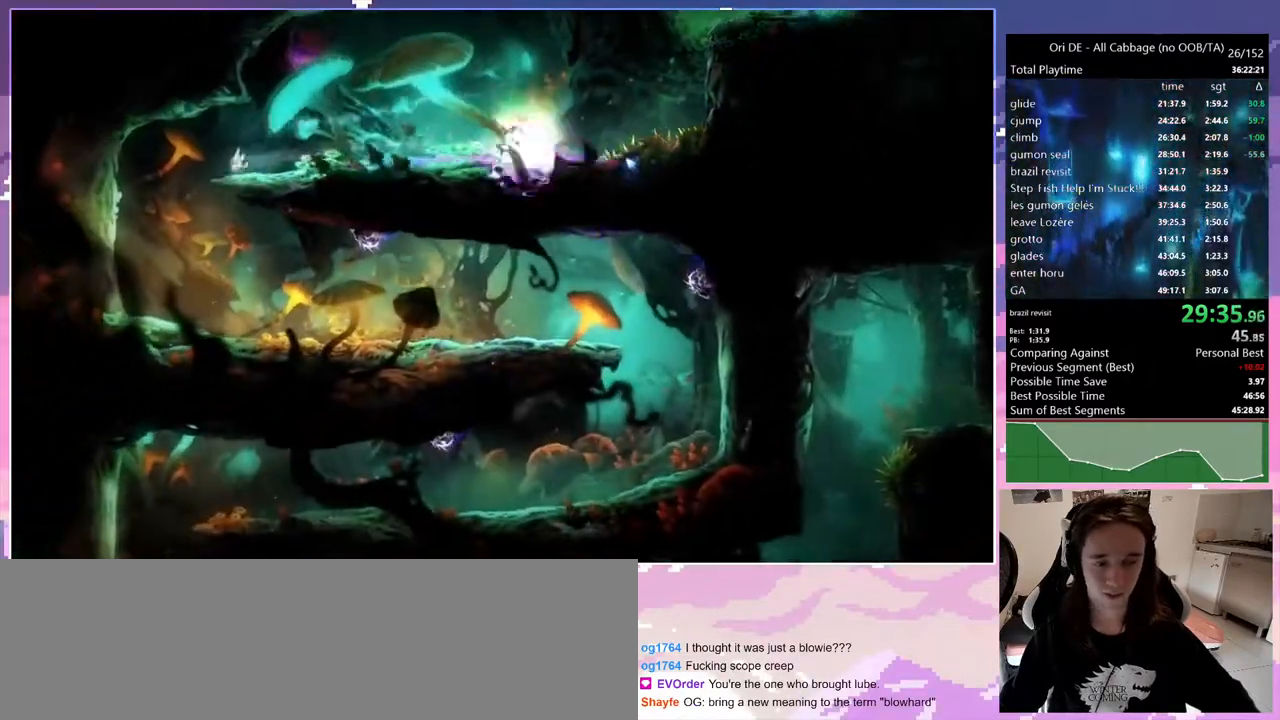
{"keys": ["d"], "events": [[350, "d", "down"], [350, "q", "up"]]}
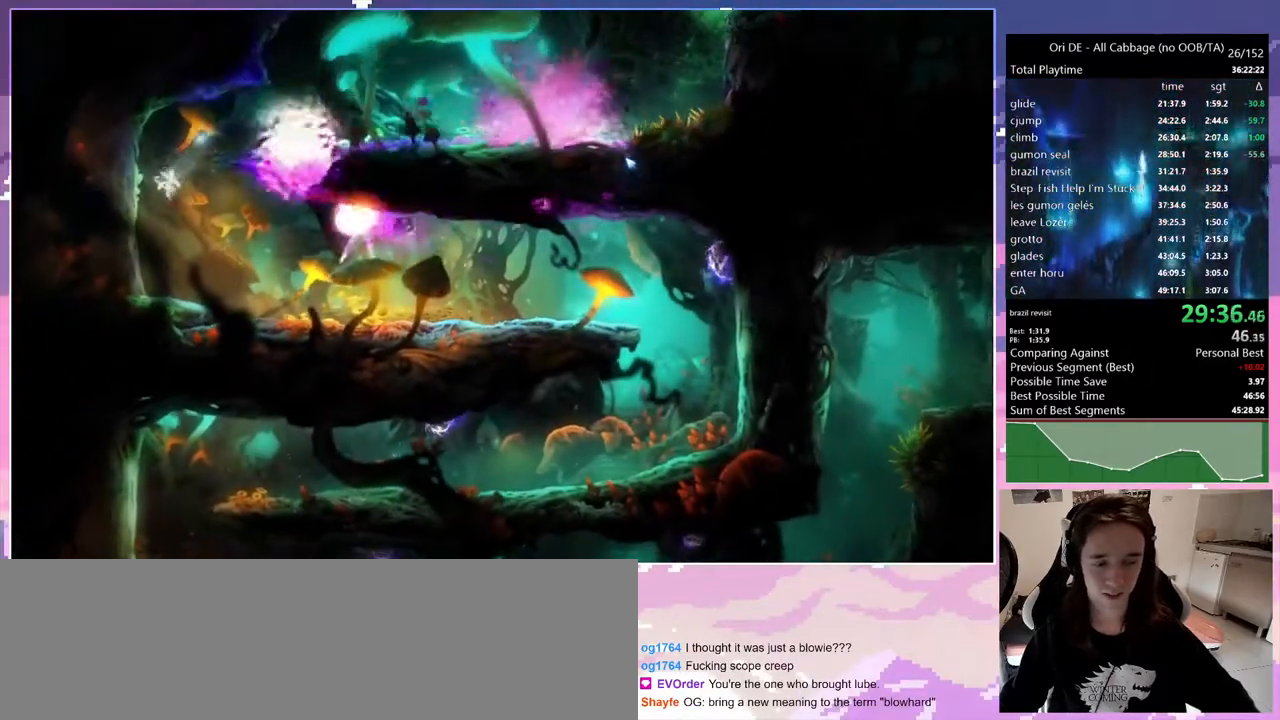
{"keys": ["d"], "events": [[317, "dash", "down"], [450, "dash", "up"]]}
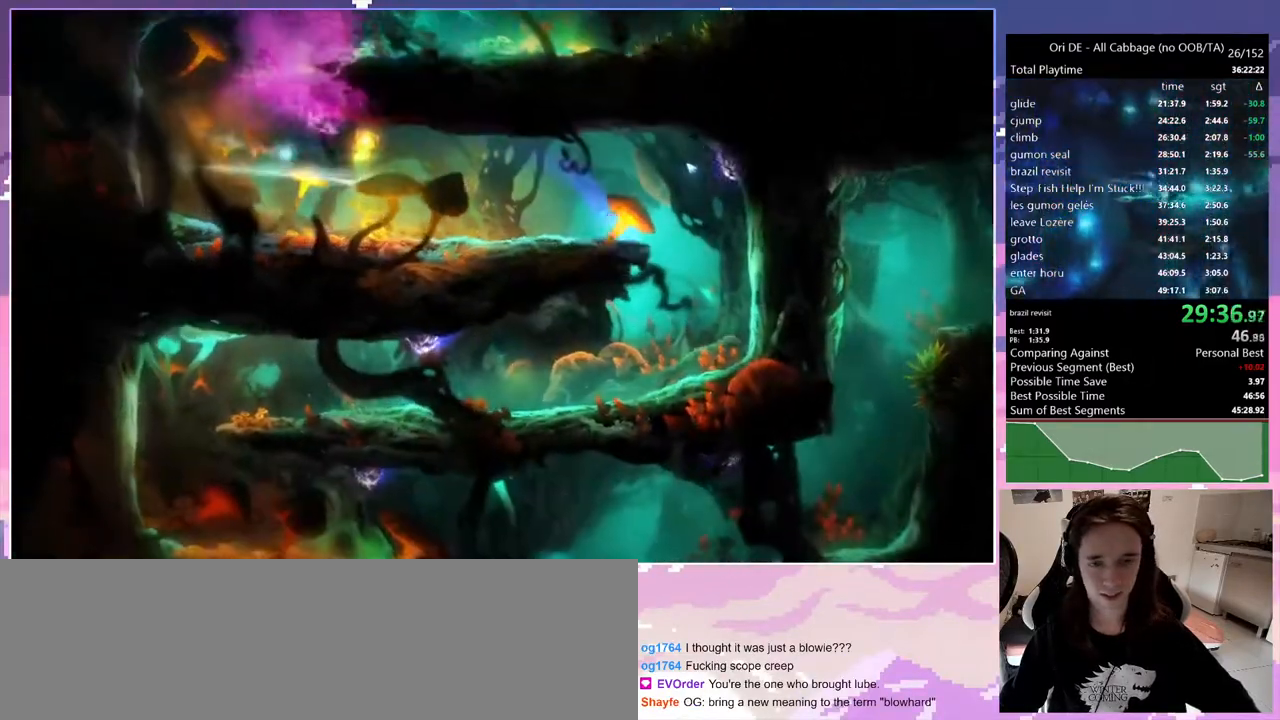
{"keys": ["d"], "events": [[283, "dash", "down"], [367, "dash", "up"]]}
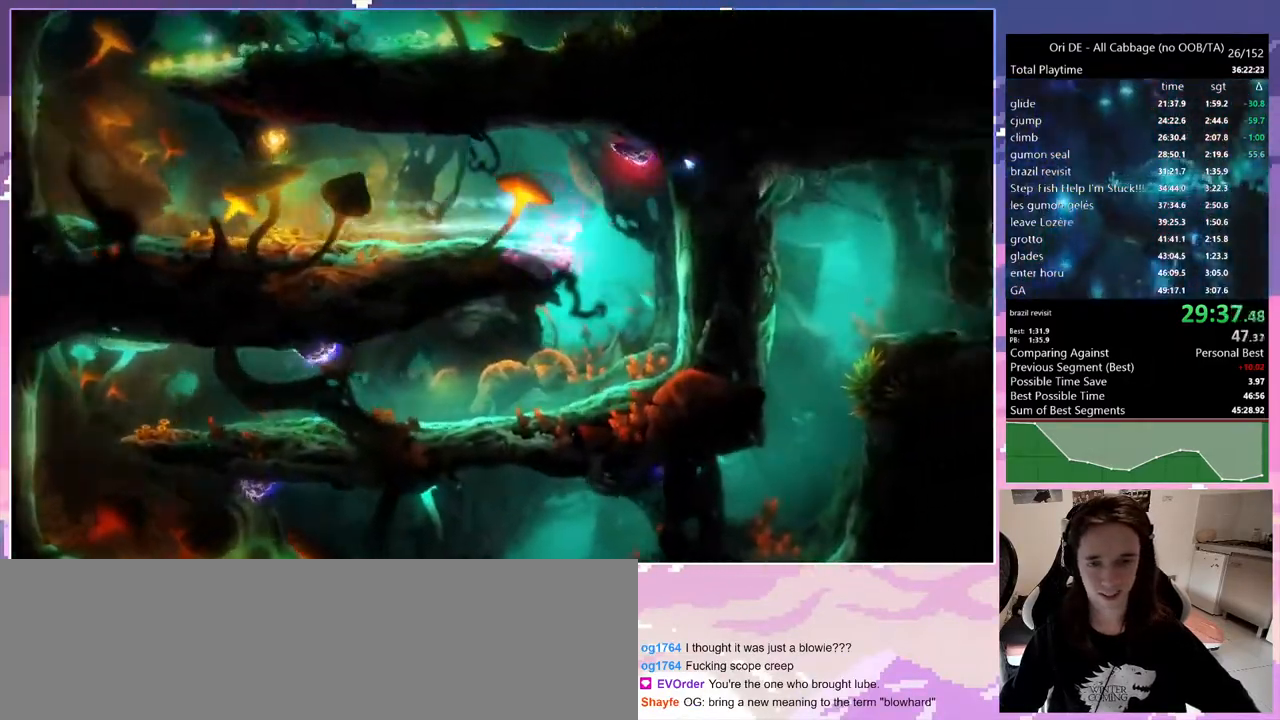
{"keys": ["q"], "events": [[350, "q", "down"], [400, "d", "up"]]}
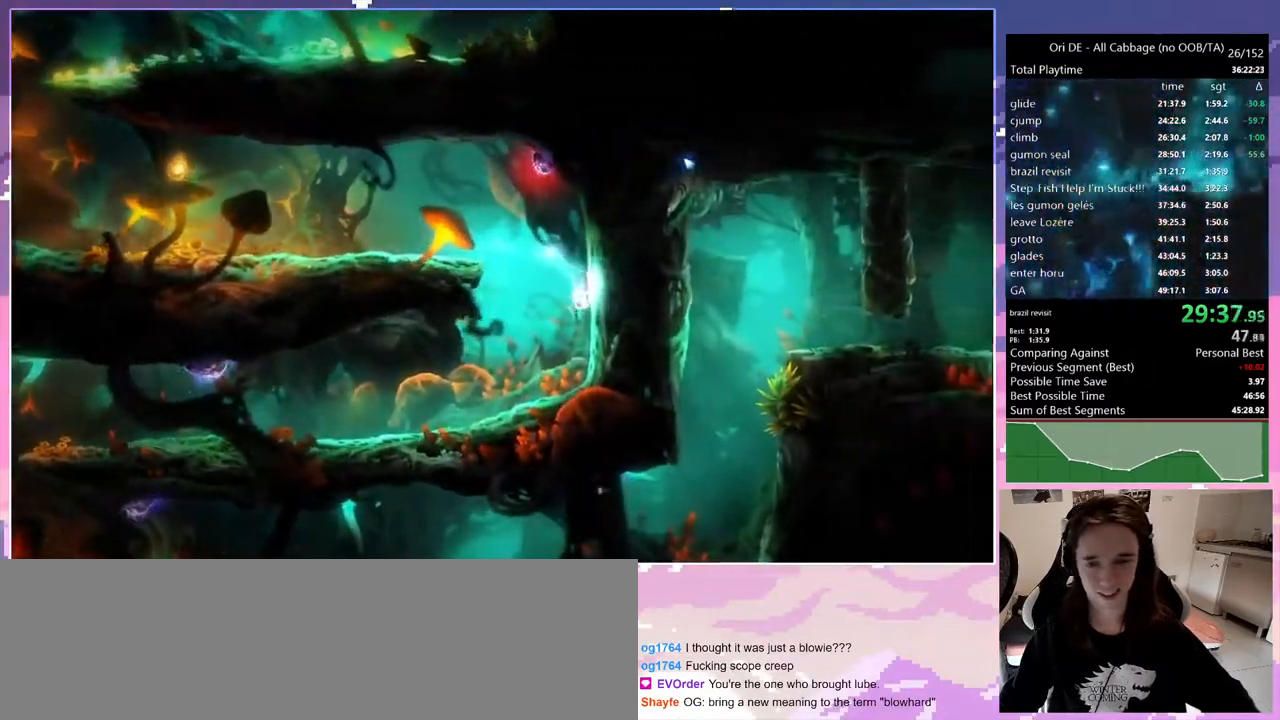
{"keys": ["q"], "events": [[117, "dash", "down"], [217, "dash", "up"]]}